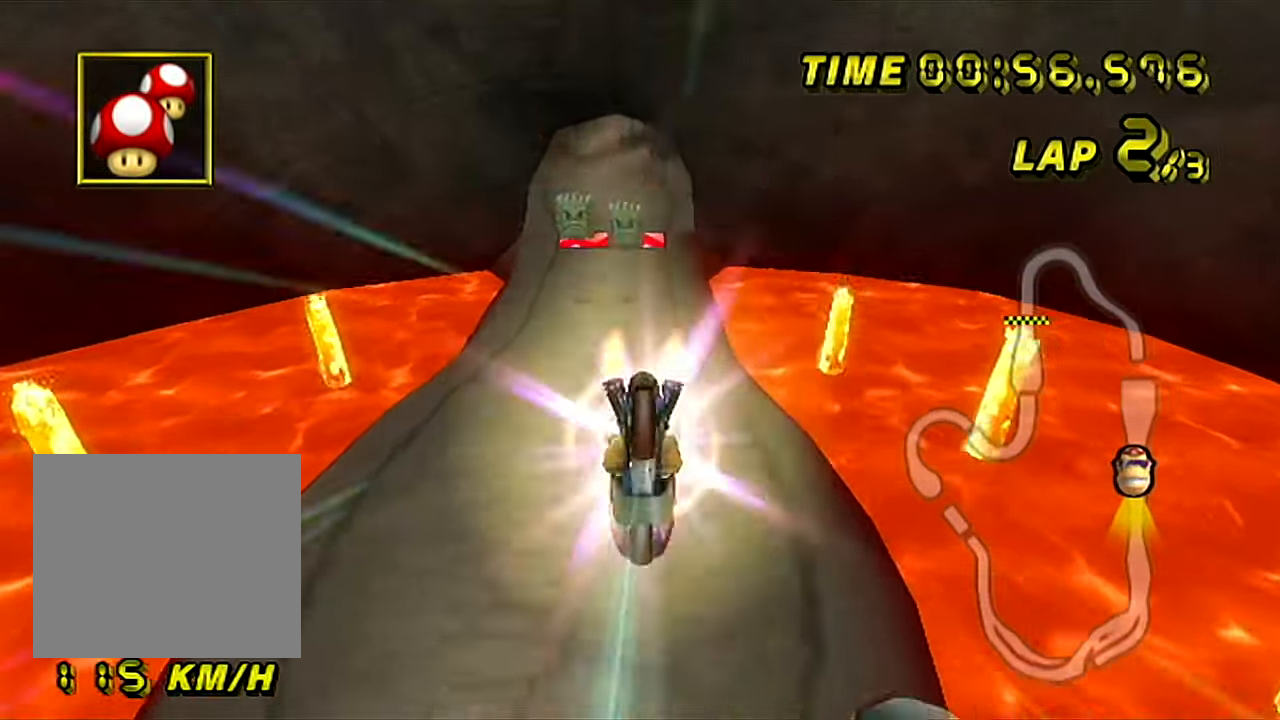
Gameplay with a controller (Nintendo layout); each line is a JSON object with the inputs held at the frame after it. "events" lists button and stick changes between this image and that frame as [ms after this image, input, new state], when the widget could be followed in between. Not read: L1 L3 R3 X Y Z.
{"buttons": ["A"], "left_stick": "down", "events": [[117, "left_stick", "down"]]}
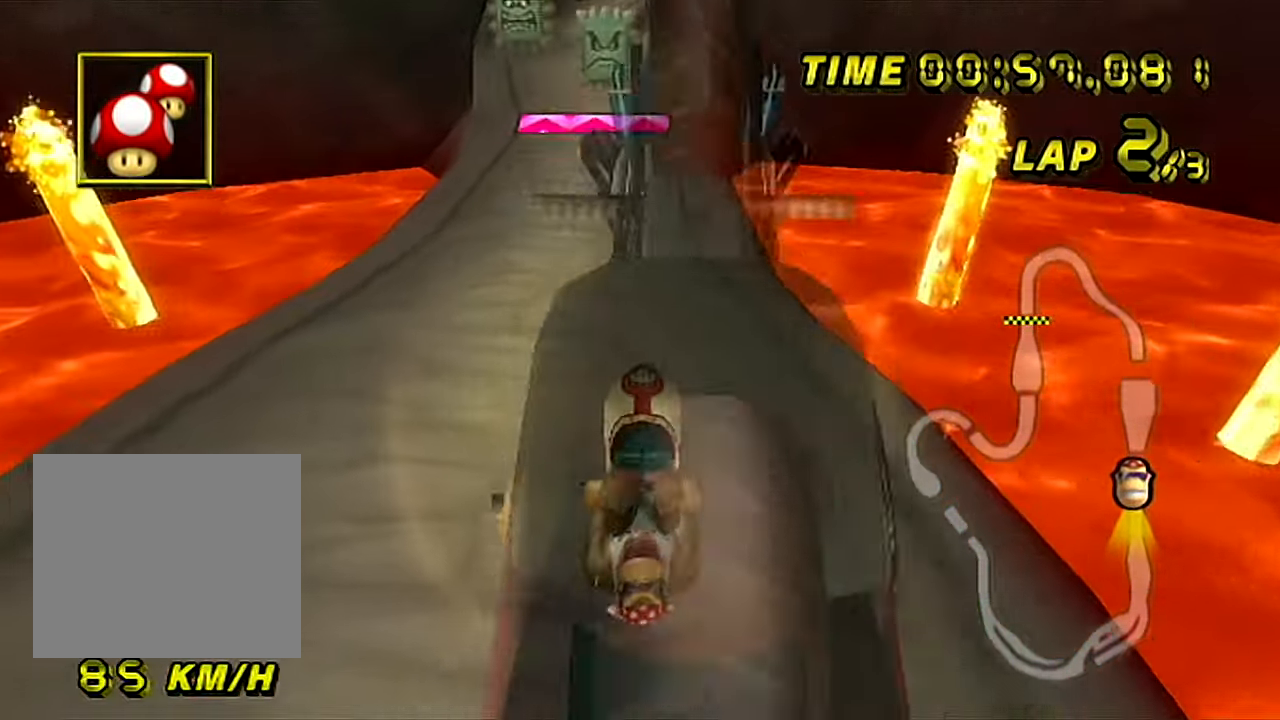
{"buttons": ["A"], "left_stick": "center", "events": [[451, "left_stick", "center"]]}
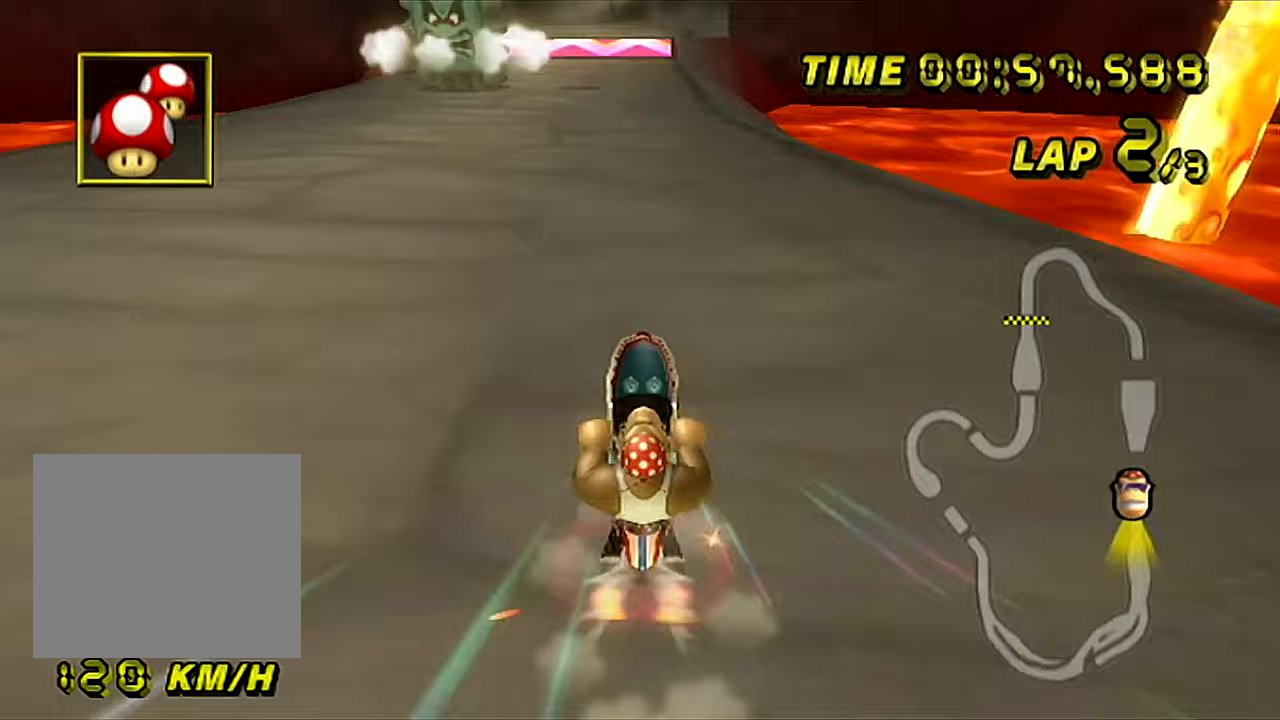
{"buttons": ["A"], "left_stick": "center", "events": [[200, "left_stick", "right"], [434, "left_stick", "center"]]}
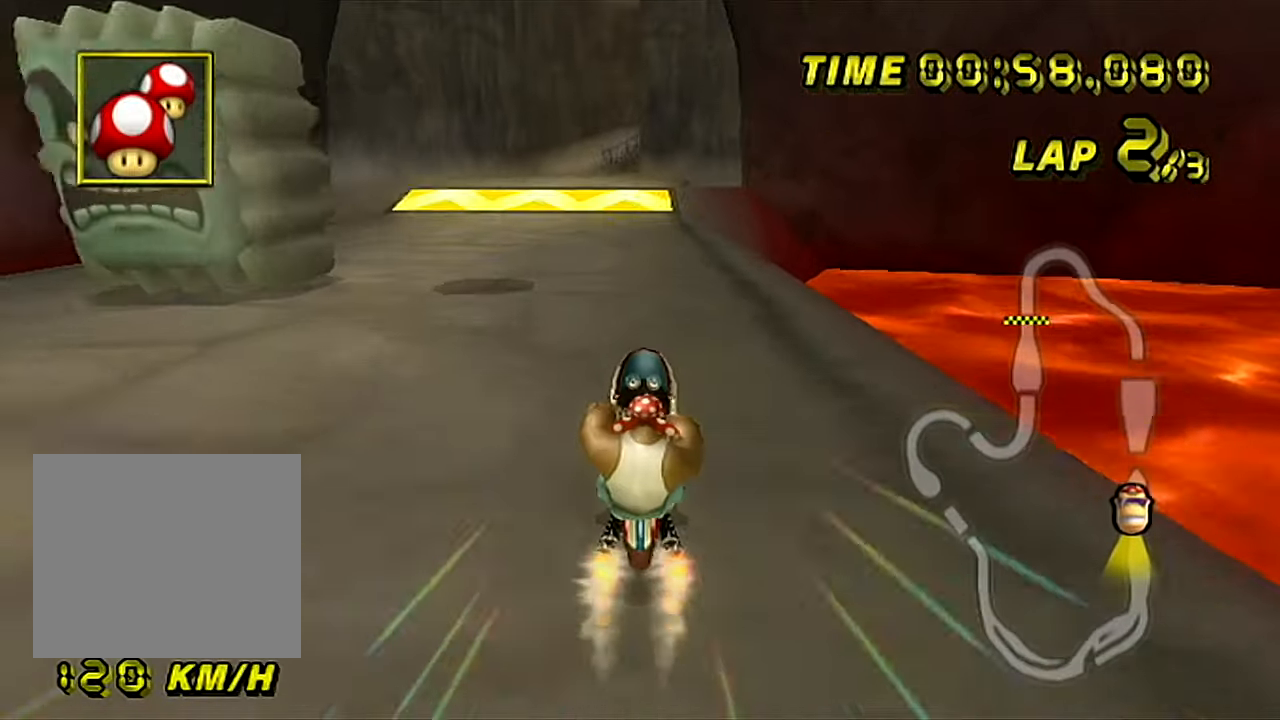
{"buttons": ["A"], "left_stick": "center", "events": [[233, "left_stick", "right"], [367, "left_stick", "center"]]}
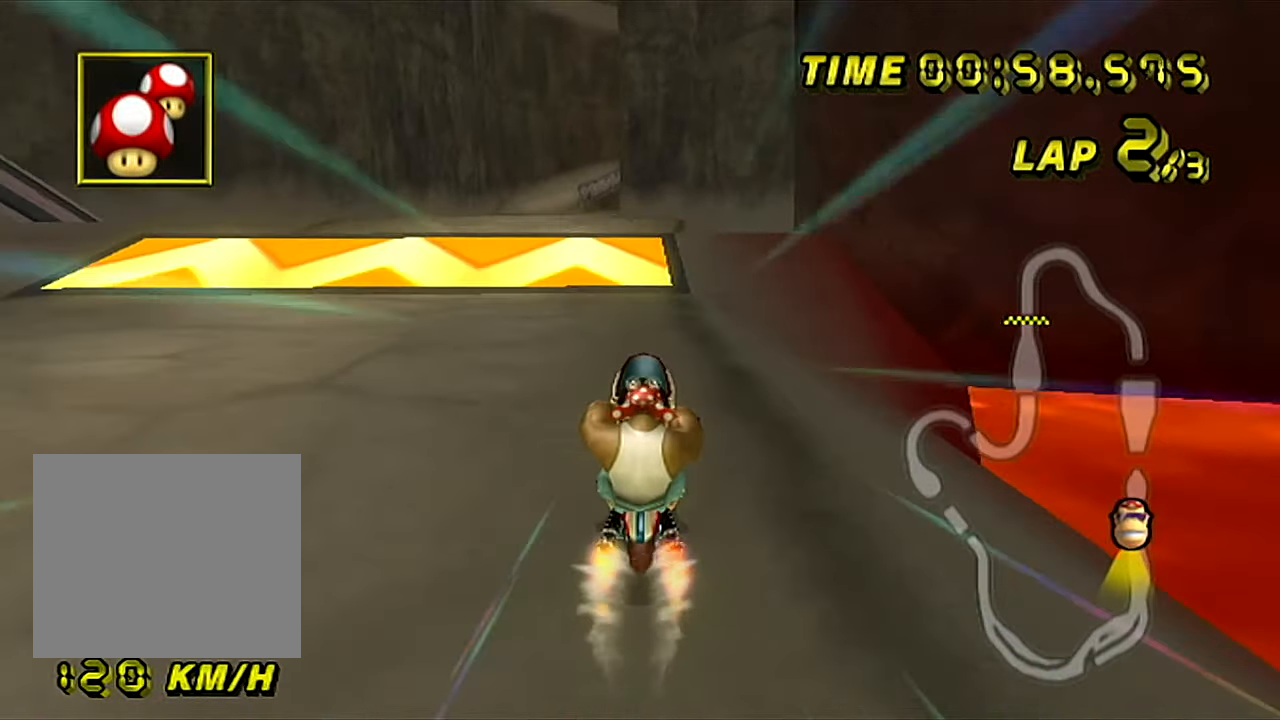
{"buttons": ["A", "B"], "left_stick": "left", "events": [[50, "left_stick", "right"], [167, "left_stick", "center"], [384, "B", "down"], [384, "left_stick", "left"]]}
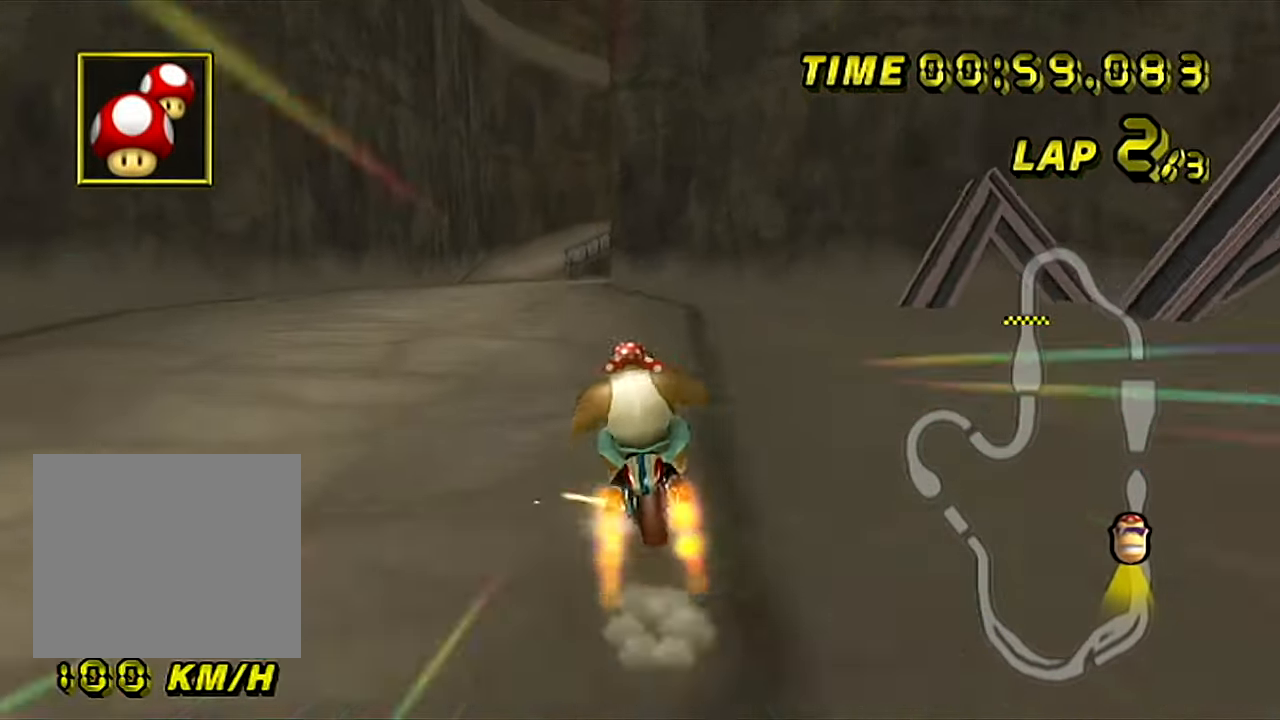
{"buttons": ["A"], "left_stick": "center", "events": [[316, "left_stick", "center"], [367, "B", "up"]]}
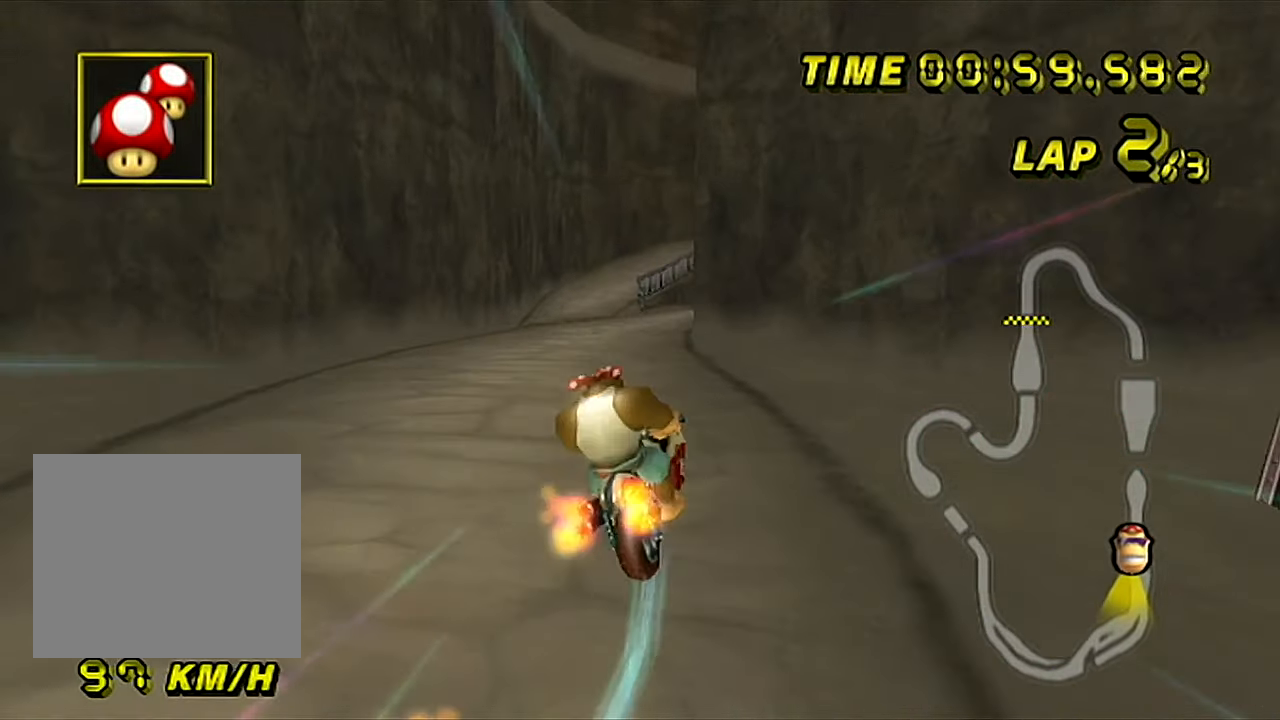
{"buttons": ["A"], "left_stick": "up", "events": [[417, "left_stick", "up"]]}
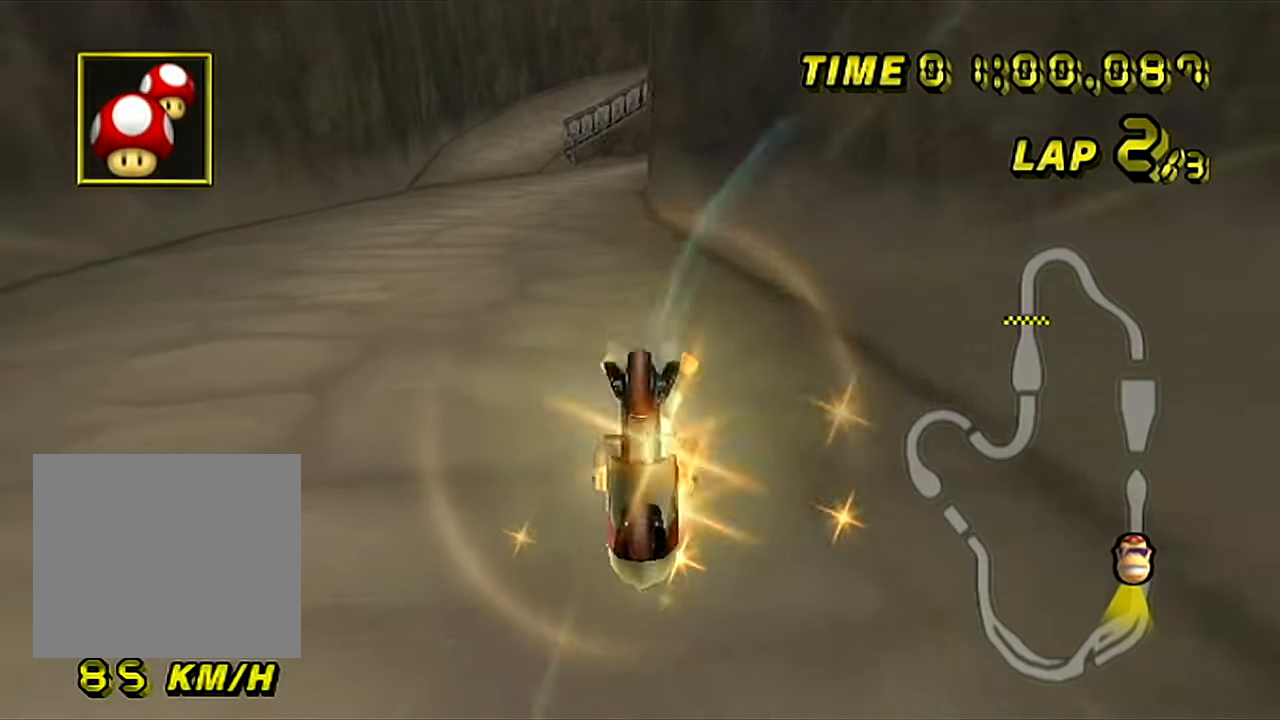
{"buttons": ["A"], "left_stick": "center", "events": [[266, "left_stick", "center"]]}
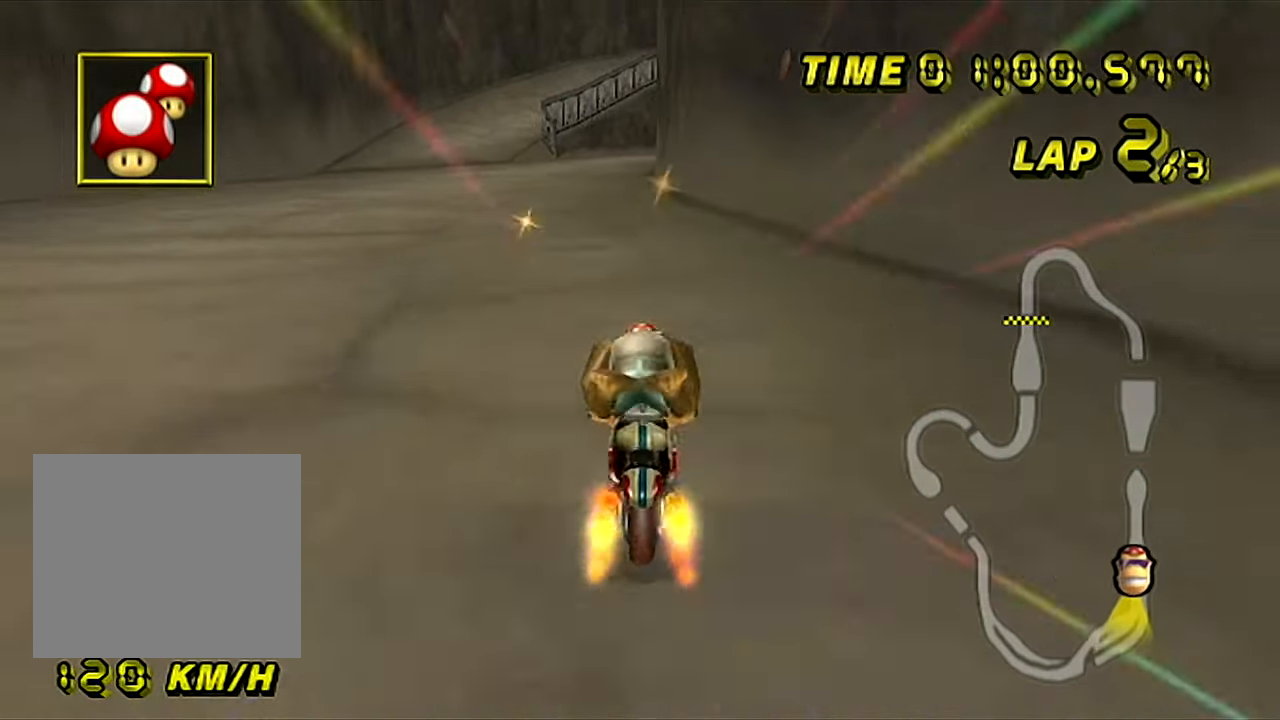
{"buttons": ["A"], "left_stick": "center", "events": []}
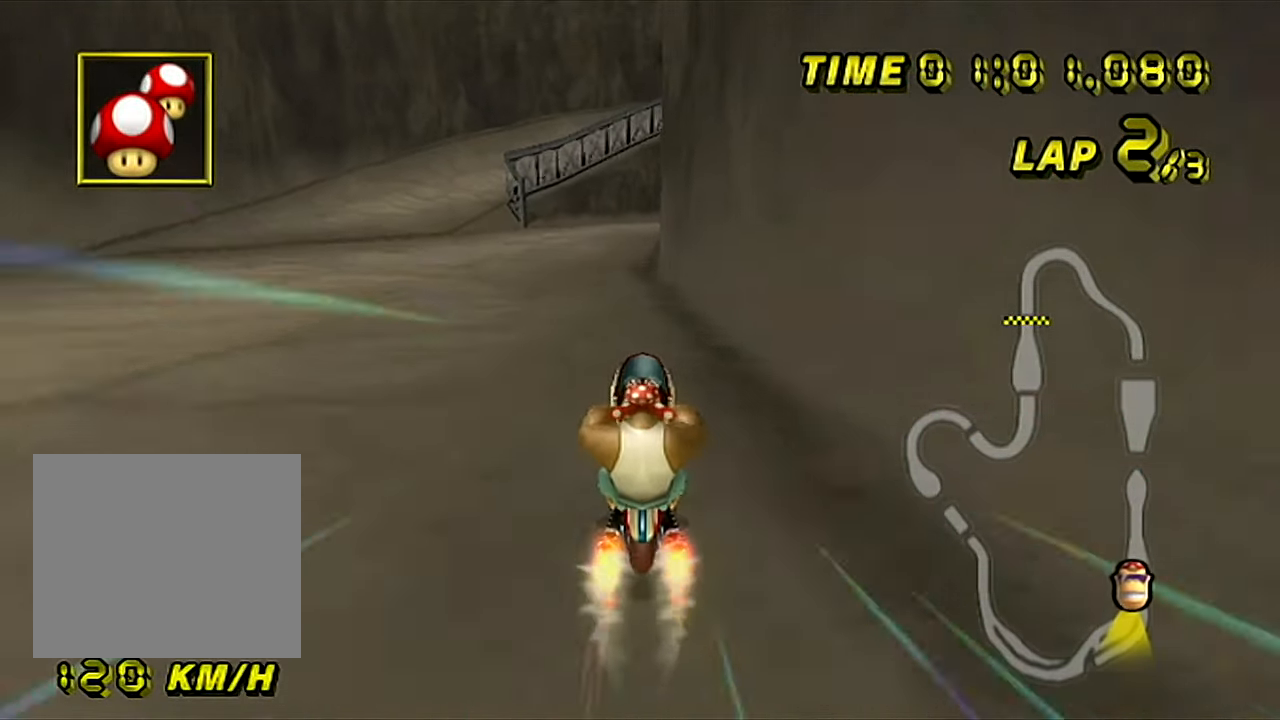
{"buttons": ["A", "B"], "left_stick": "center", "events": [[450, "B", "down"]]}
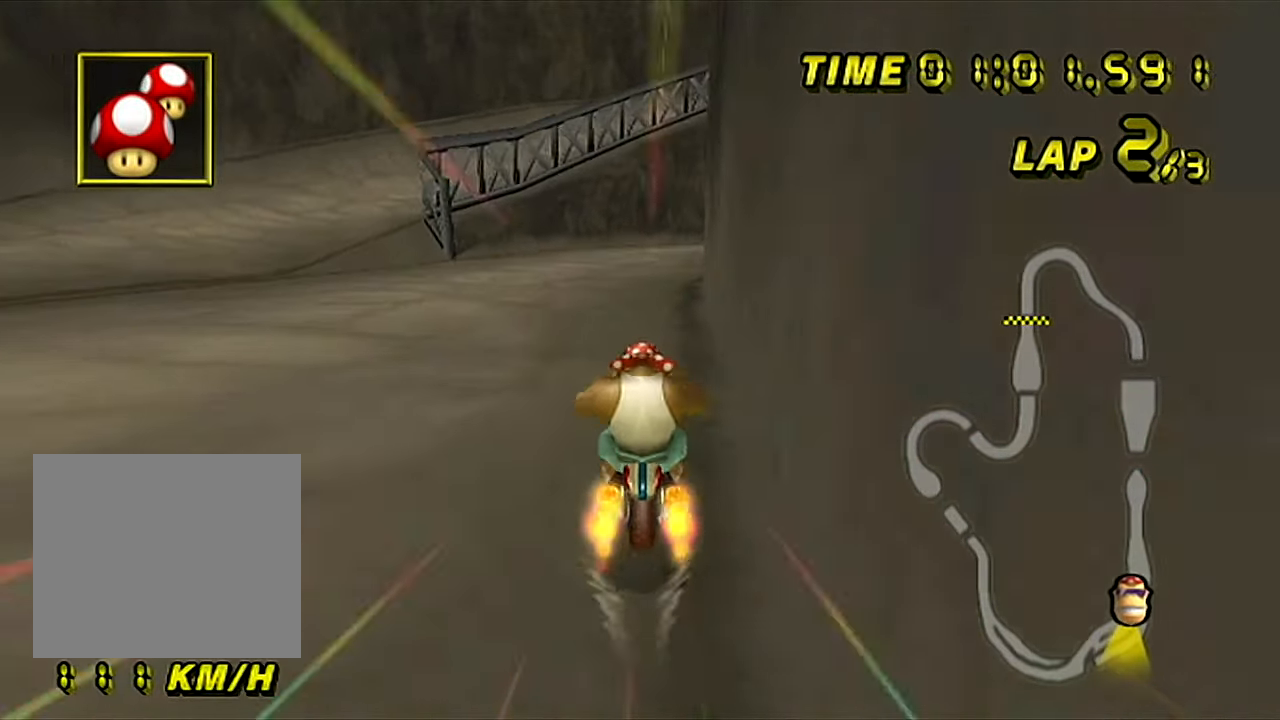
{"buttons": ["A", "B"], "left_stick": "right", "events": [[150, "left_stick", "right"]]}
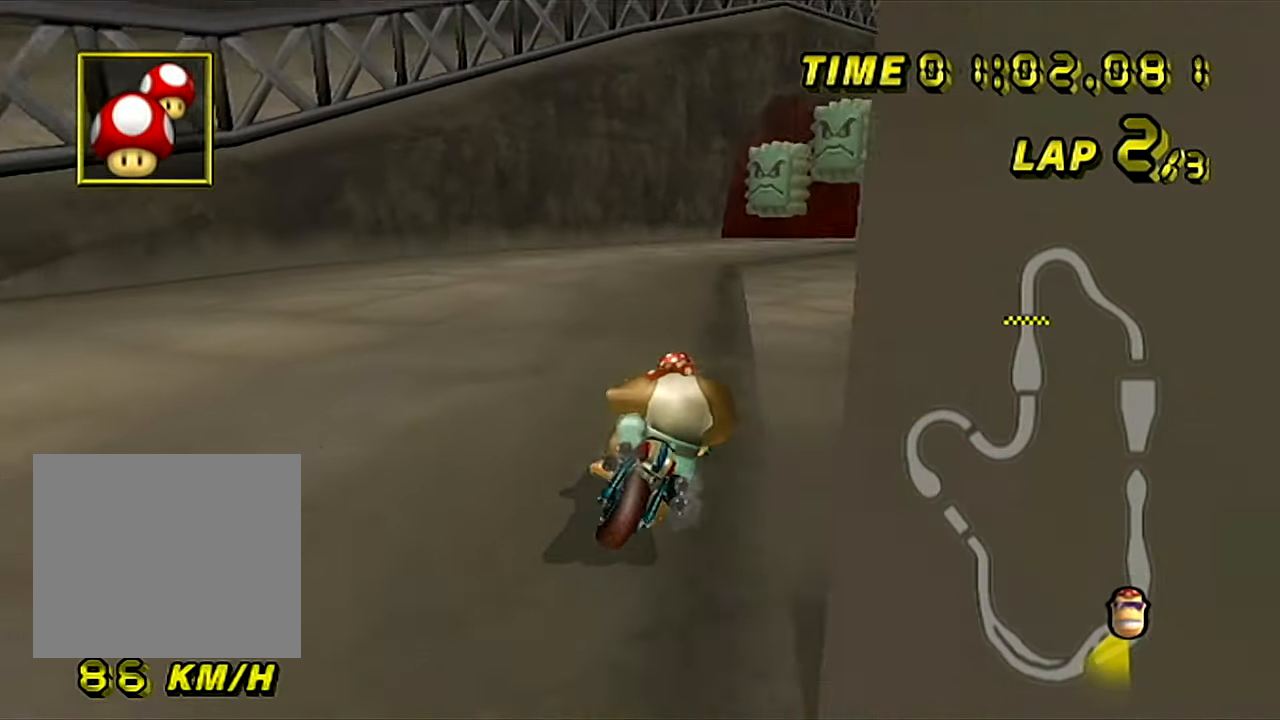
{"buttons": ["A", "B"], "left_stick": "left", "events": [[216, "left_stick", "left"]]}
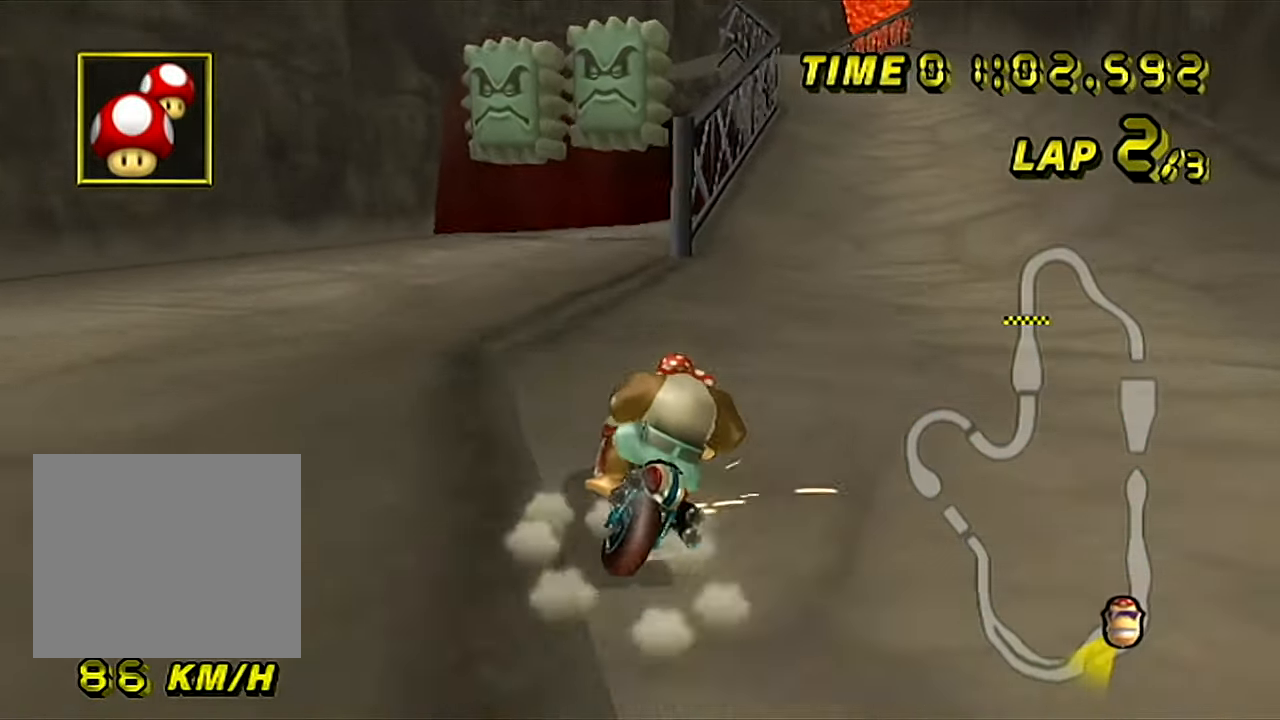
{"buttons": ["A", "B"], "left_stick": "left", "events": [[267, "left_stick", "right"], [484, "left_stick", "left"]]}
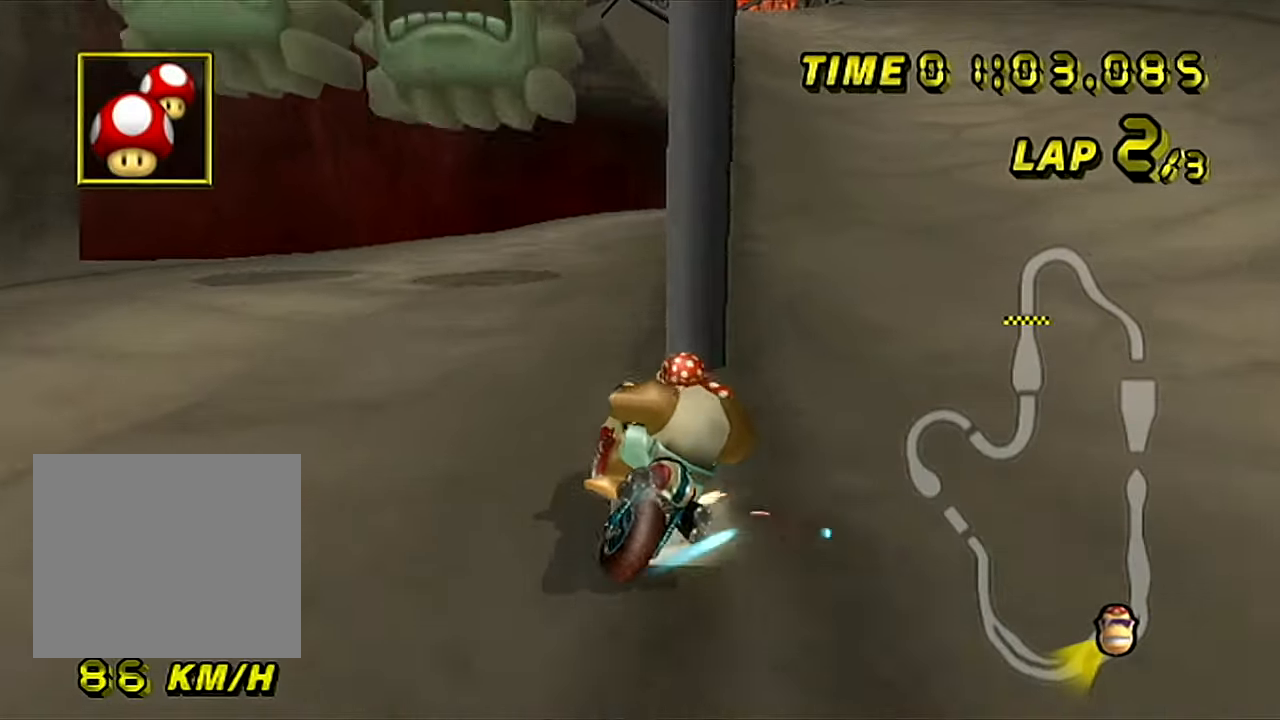
{"buttons": ["A"], "left_stick": "left", "events": [[434, "B", "up"]]}
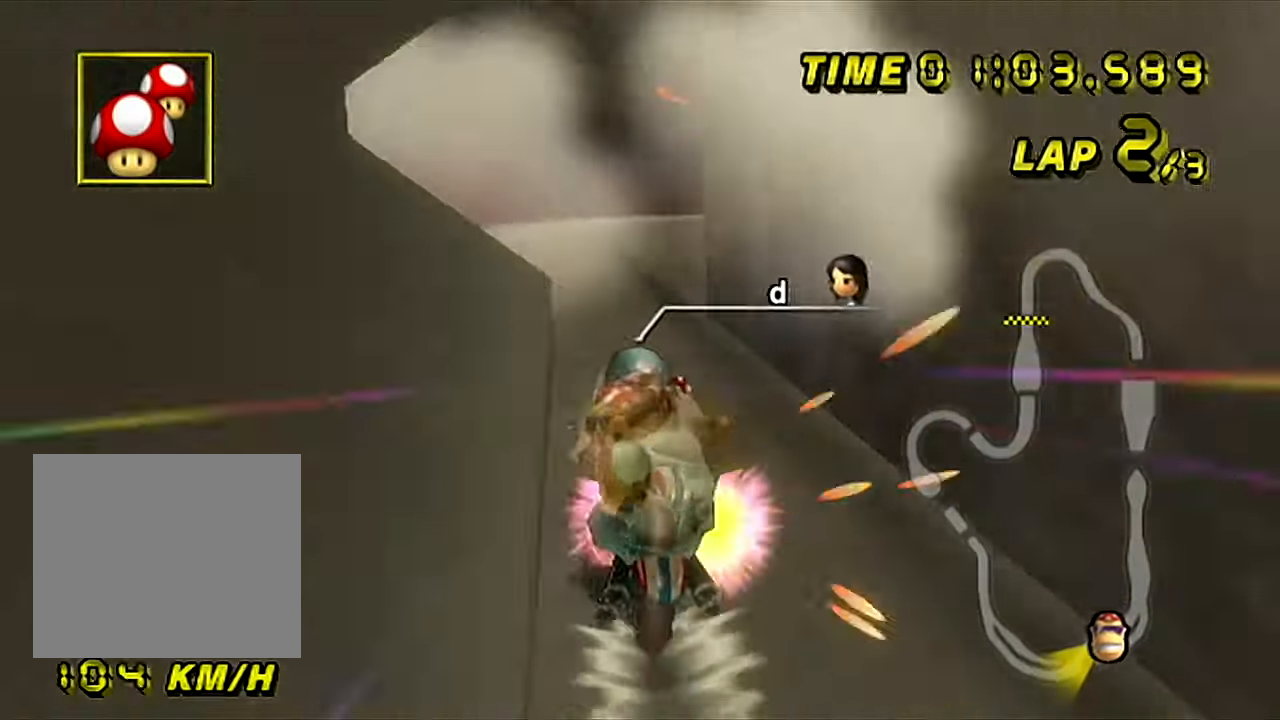
{"buttons": ["A"], "left_stick": "center", "events": [[84, "left_stick", "center"]]}
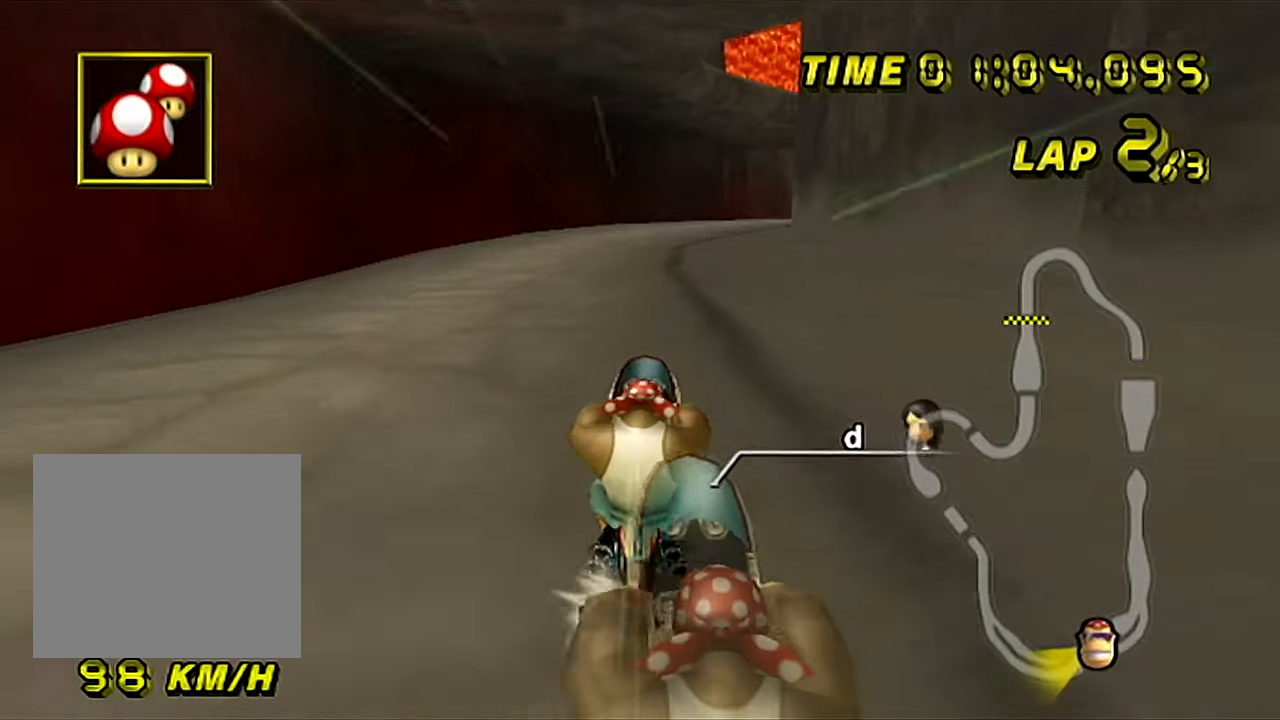
{"buttons": ["A"], "left_stick": "center", "events": []}
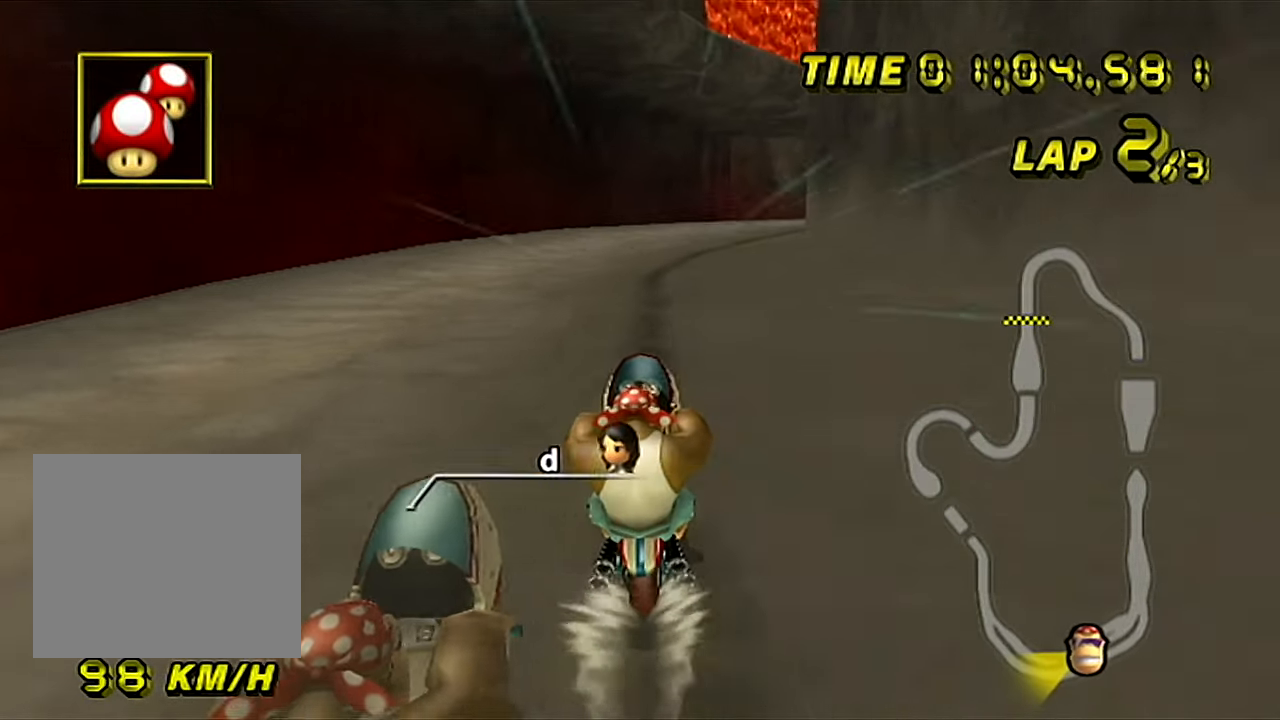
{"buttons": ["A", "B"], "left_stick": "center", "events": [[401, "B", "down"]]}
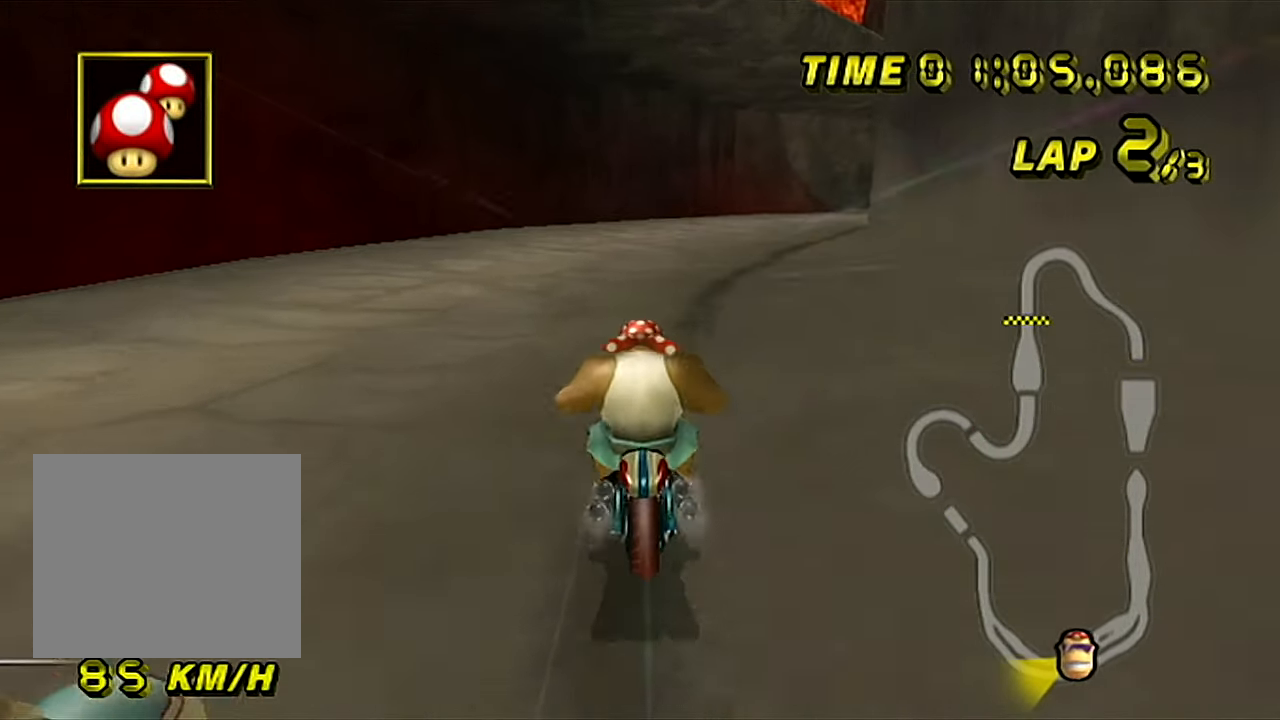
{"buttons": ["A", "B"], "left_stick": "up-left", "events": [[83, "left_stick", "right"], [484, "left_stick", "up-left"]]}
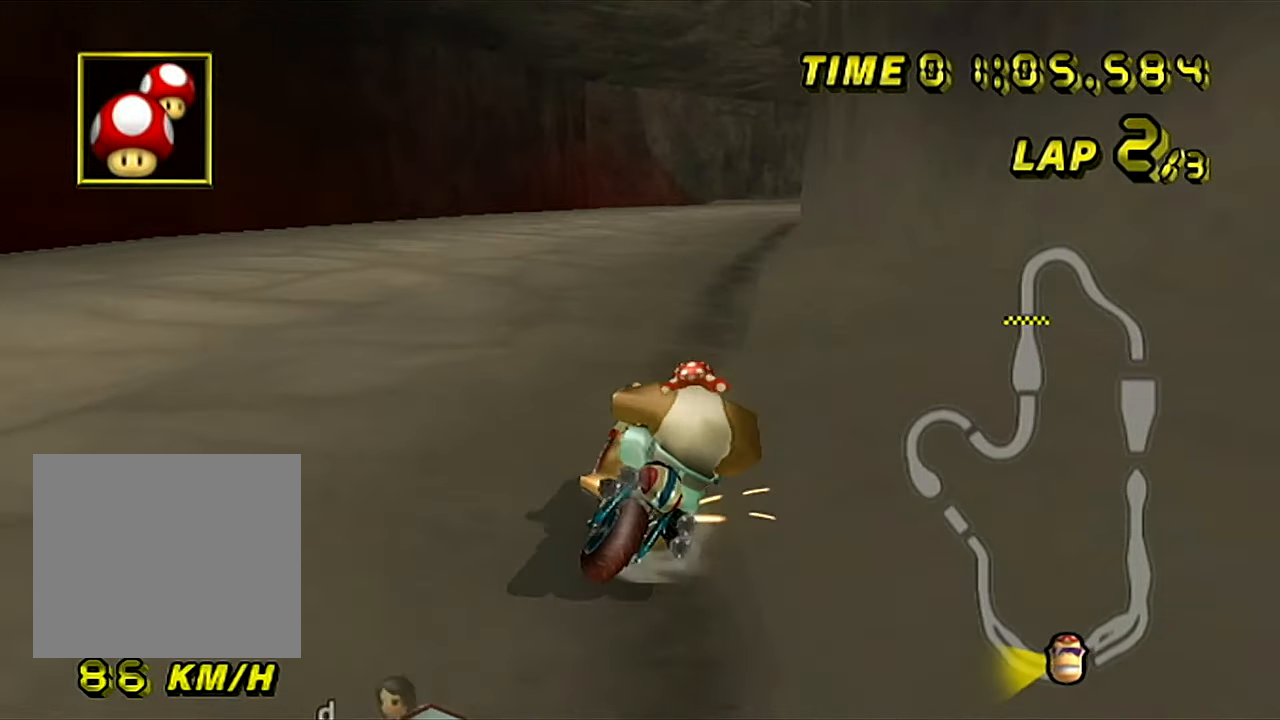
{"buttons": ["A", "B"], "left_stick": "right", "events": [[17, "left_stick", "left"], [351, "left_stick", "right"]]}
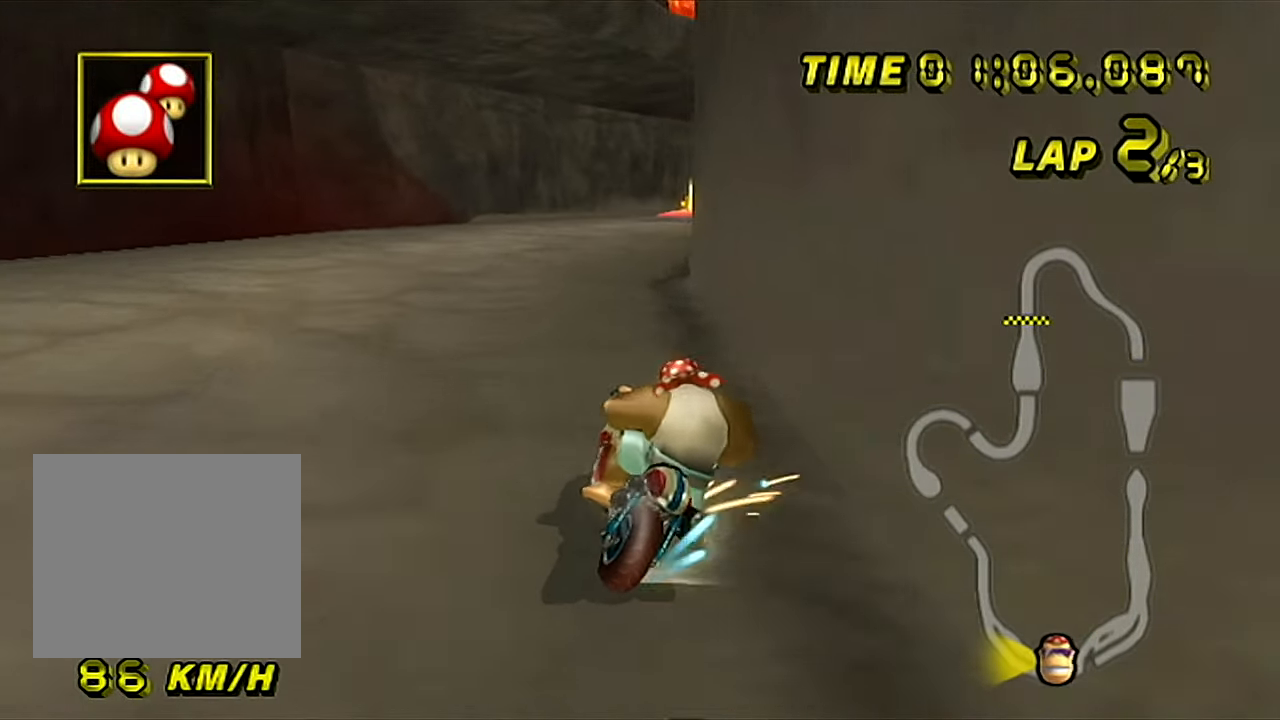
{"buttons": ["A", "B"], "left_stick": "right", "events": [[50, "left_stick", "left"], [300, "left_stick", "right"]]}
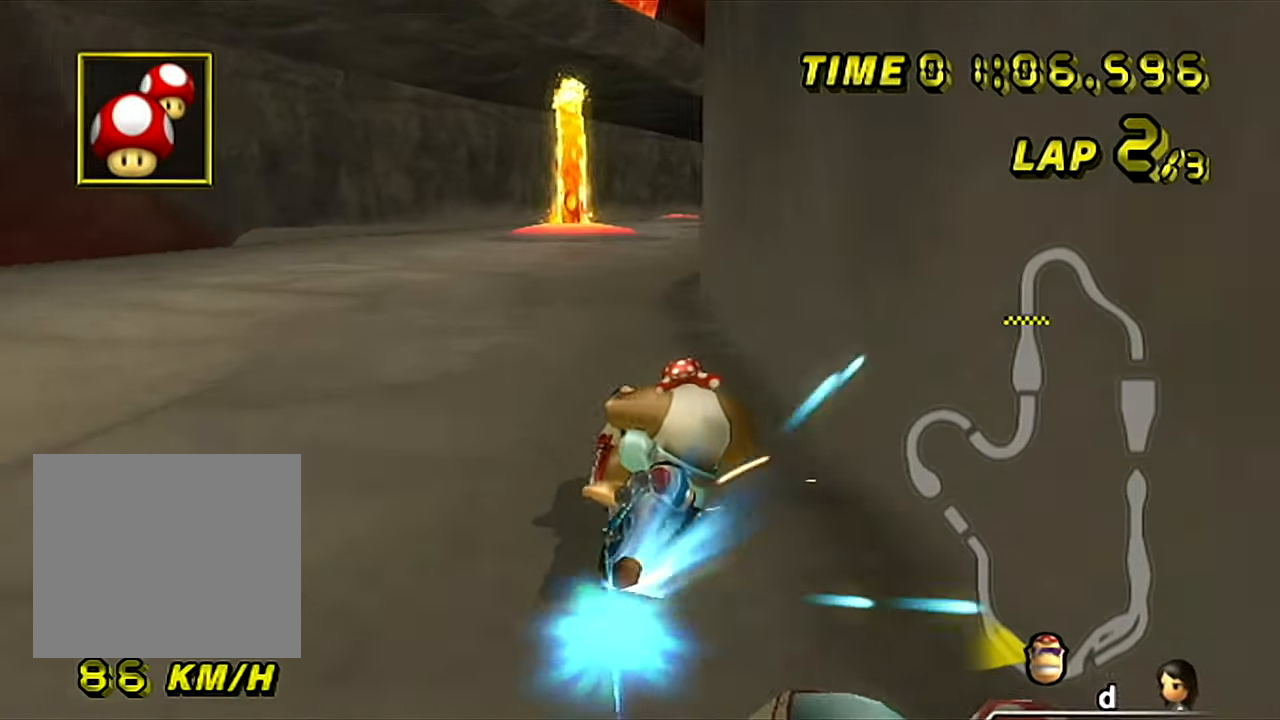
{"buttons": ["A"], "left_stick": "center", "events": [[100, "B", "up"], [150, "left_stick", "center"]]}
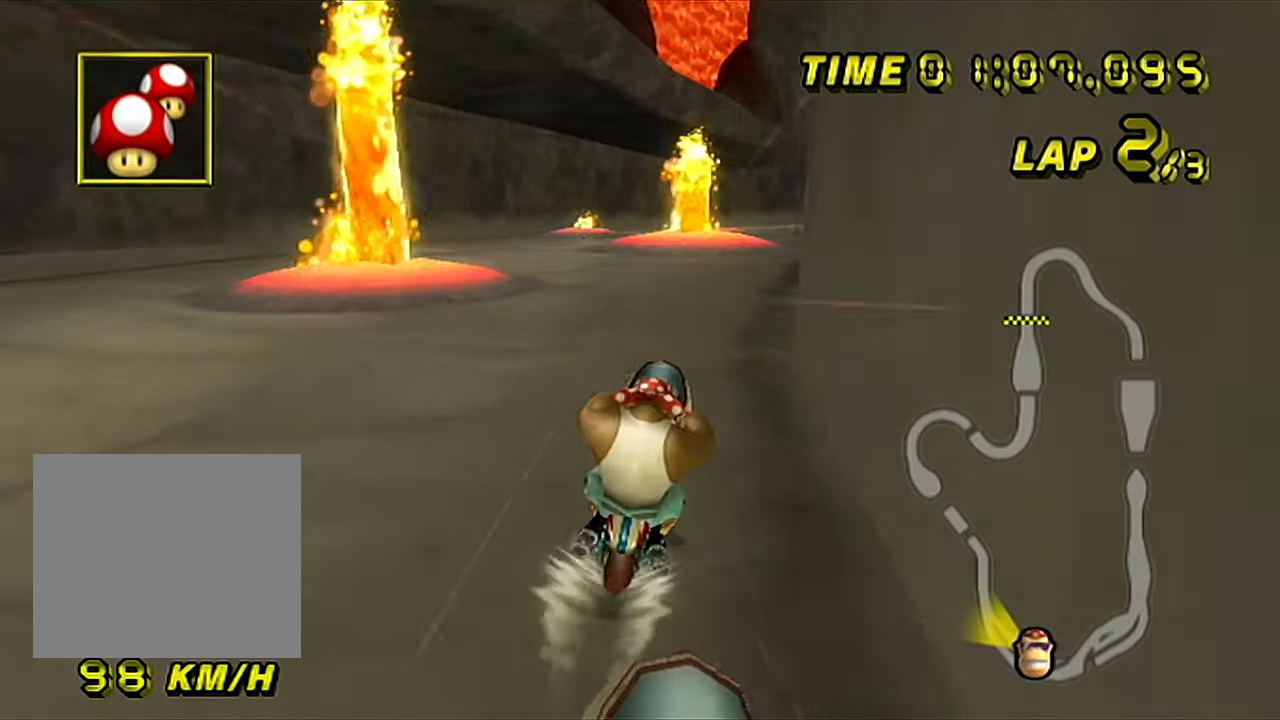
{"buttons": ["A"], "left_stick": "center", "events": []}
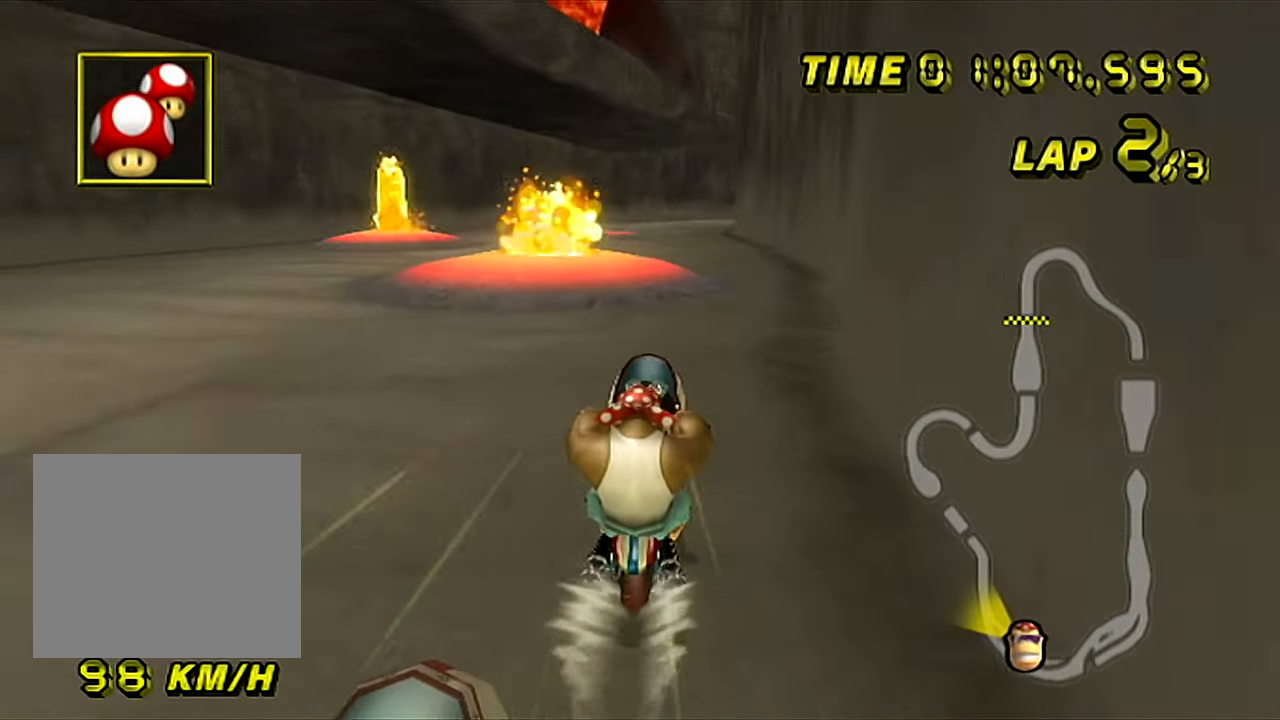
{"buttons": ["A"], "left_stick": "center", "events": [[201, "B", "down"], [284, "left_stick", "left"], [401, "B", "up"], [484, "left_stick", "center"]]}
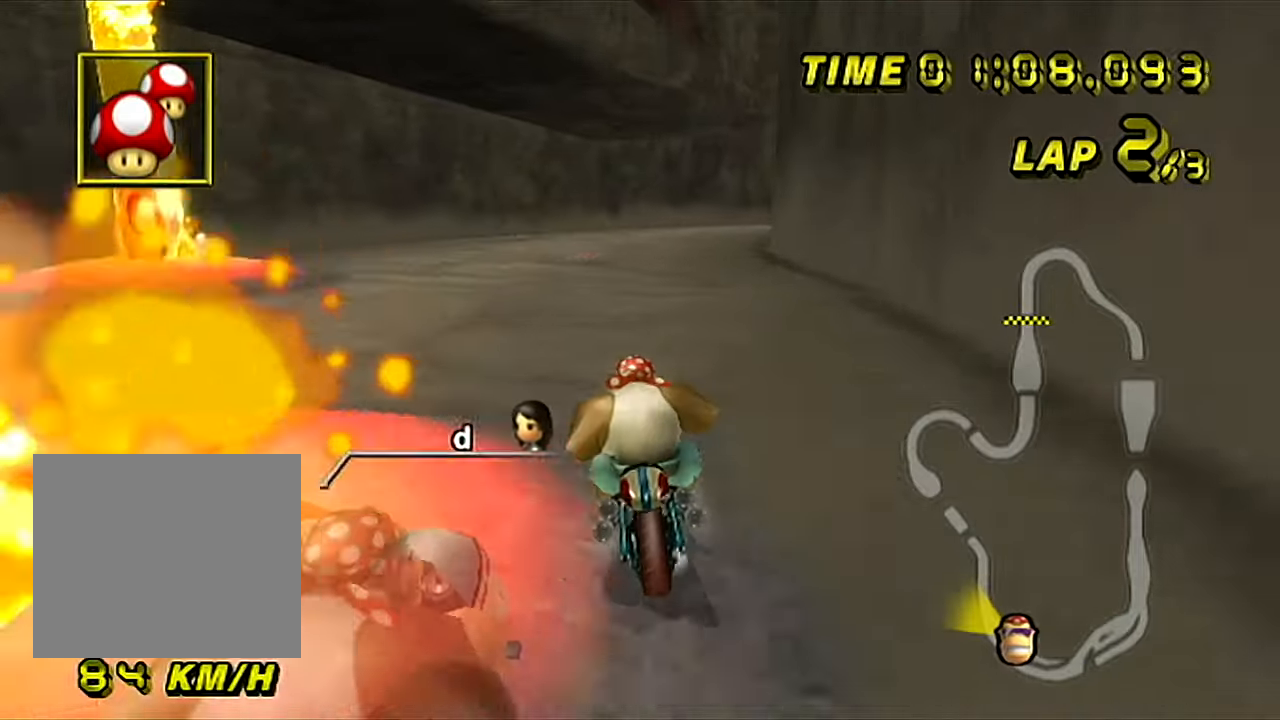
{"buttons": ["A", "B"], "left_stick": "down", "events": [[67, "left_stick", "right"], [150, "left_stick", "down-right"], [200, "B", "down"], [317, "left_stick", "down"]]}
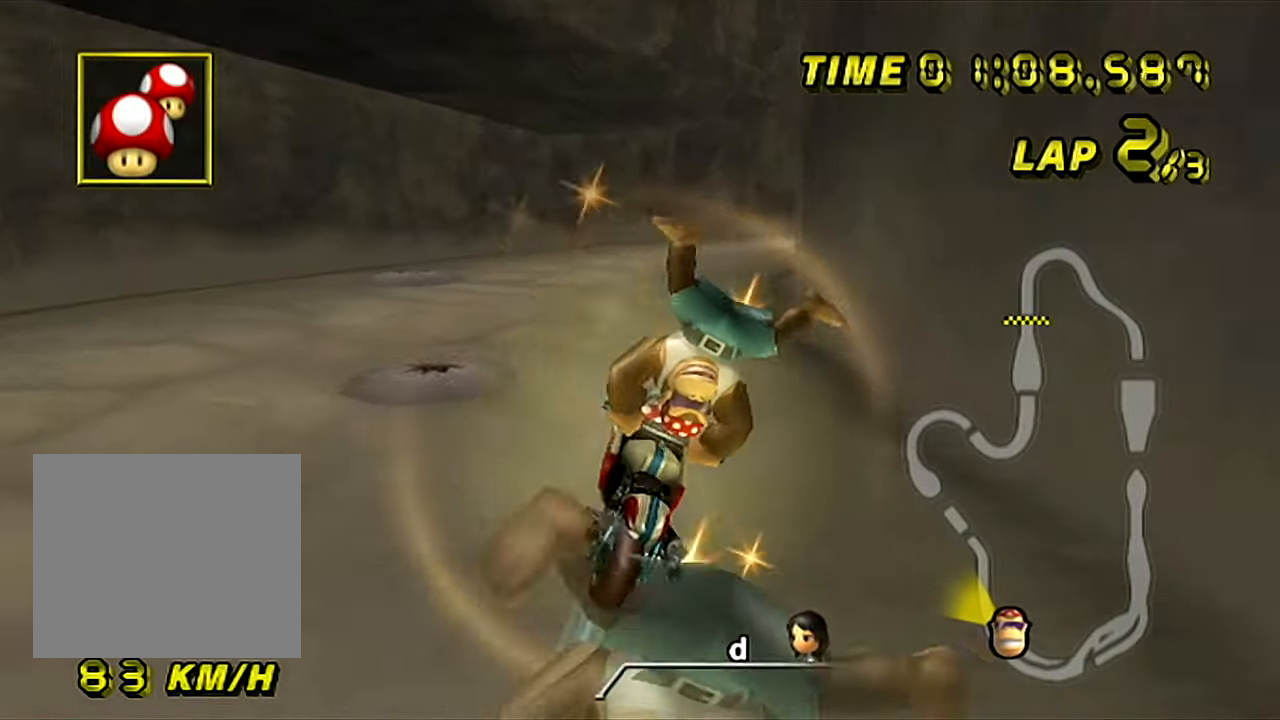
{"buttons": ["A", "B"], "left_stick": "center", "events": [[66, "left_stick", "down-right"], [266, "left_stick", "center"]]}
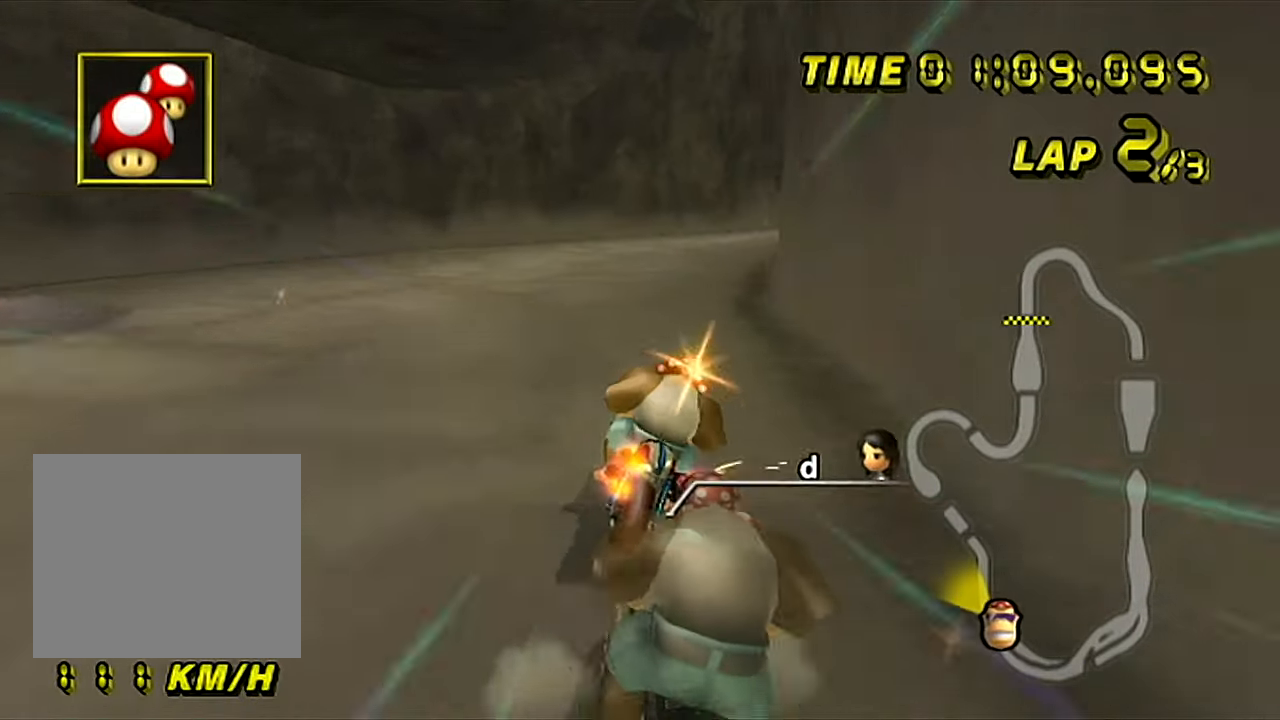
{"buttons": ["A"], "left_stick": "center", "events": [[33, "left_stick", "right"], [350, "B", "up"], [384, "left_stick", "center"]]}
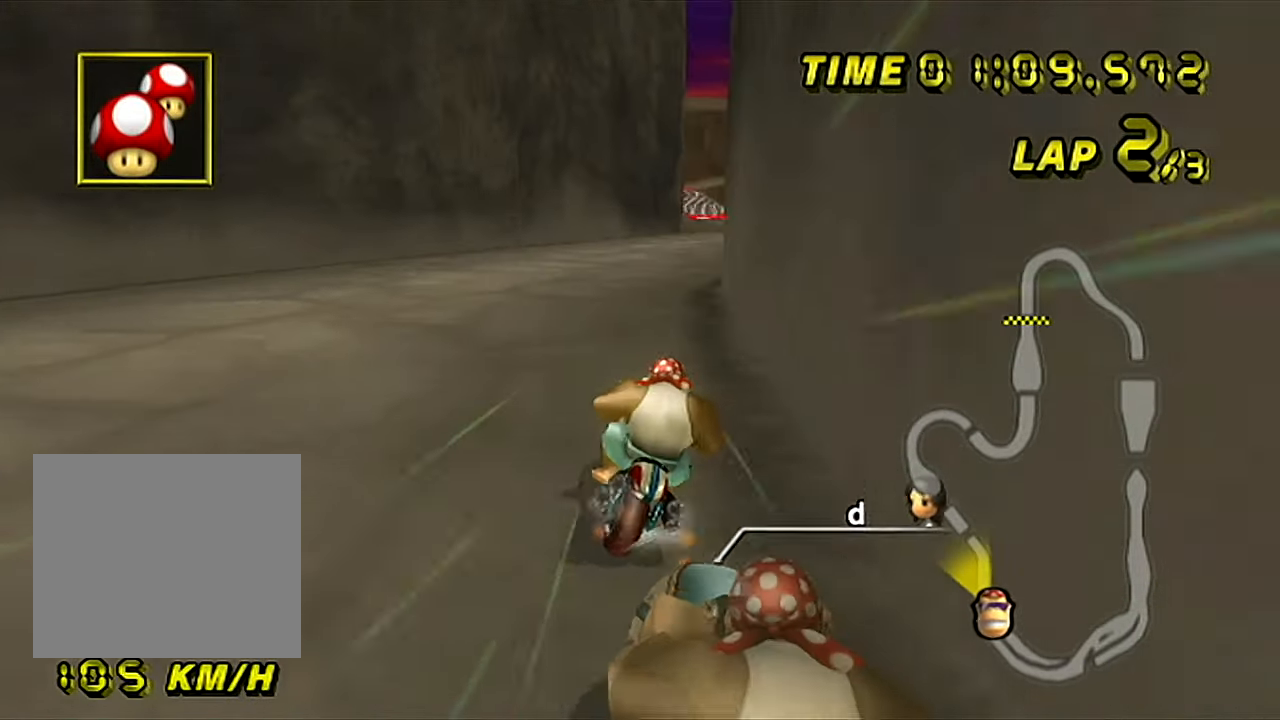
{"buttons": ["A"], "left_stick": "center", "events": []}